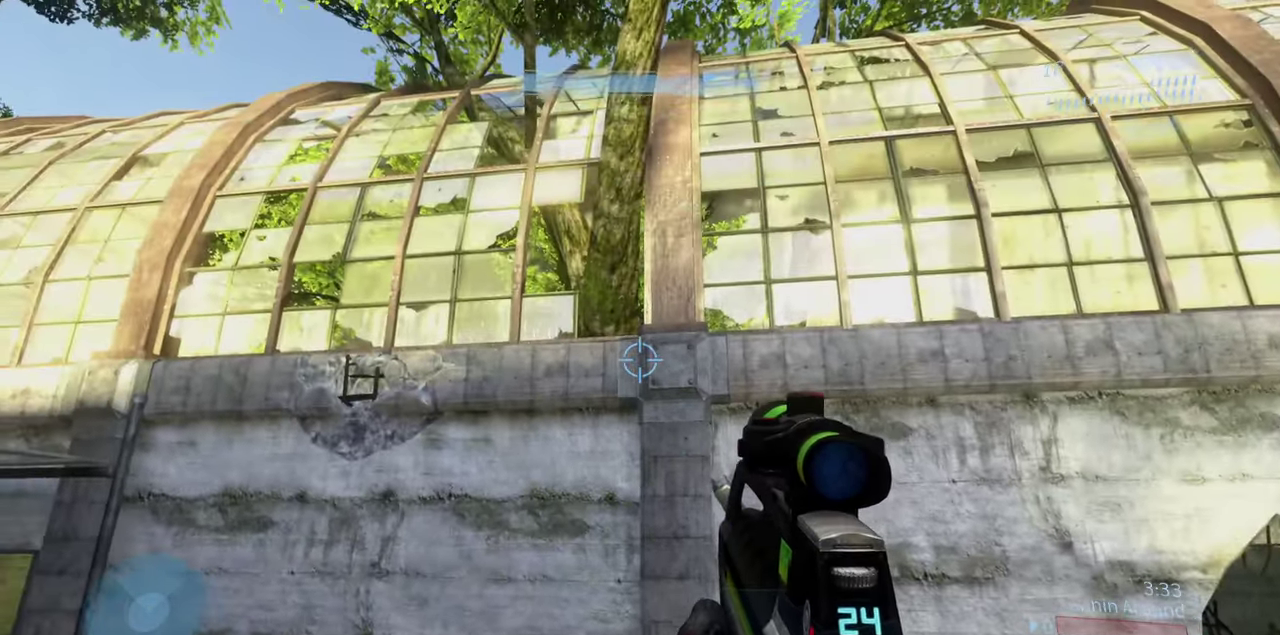
Gameplay with a controller (Xbox layout); each line is a JSON object with the inputs held at the frame after it (dt_ms = milliseconds from this image to that frame). "events" lists button and stick changes between this image and that frame as [ms after this image, input, new state], when the widget could be followed in between.
{"dt_ms": 600, "buttons": [], "left_stick": "center", "right_stick": "center", "events": [[67, "right_stick", "center"], [150, "right_stick", "down"], [600, "right_stick", "center"]]}
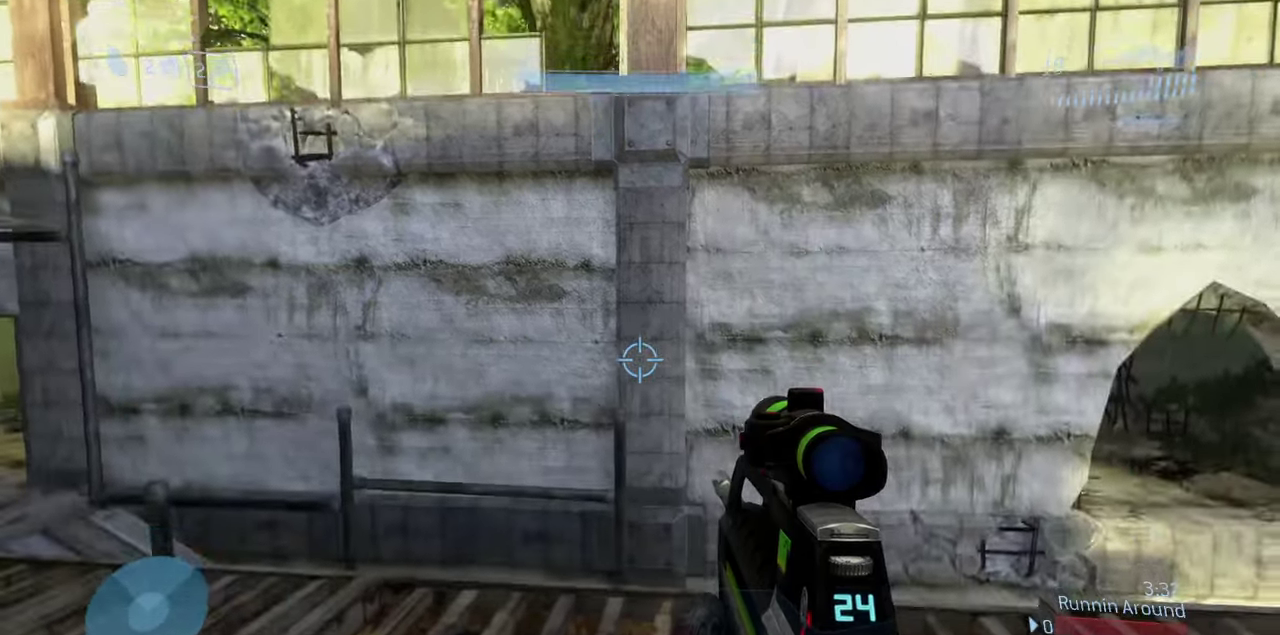
{"dt_ms": 300, "buttons": [], "left_stick": "center", "right_stick": "right", "events": [[83, "right_stick", "right"]]}
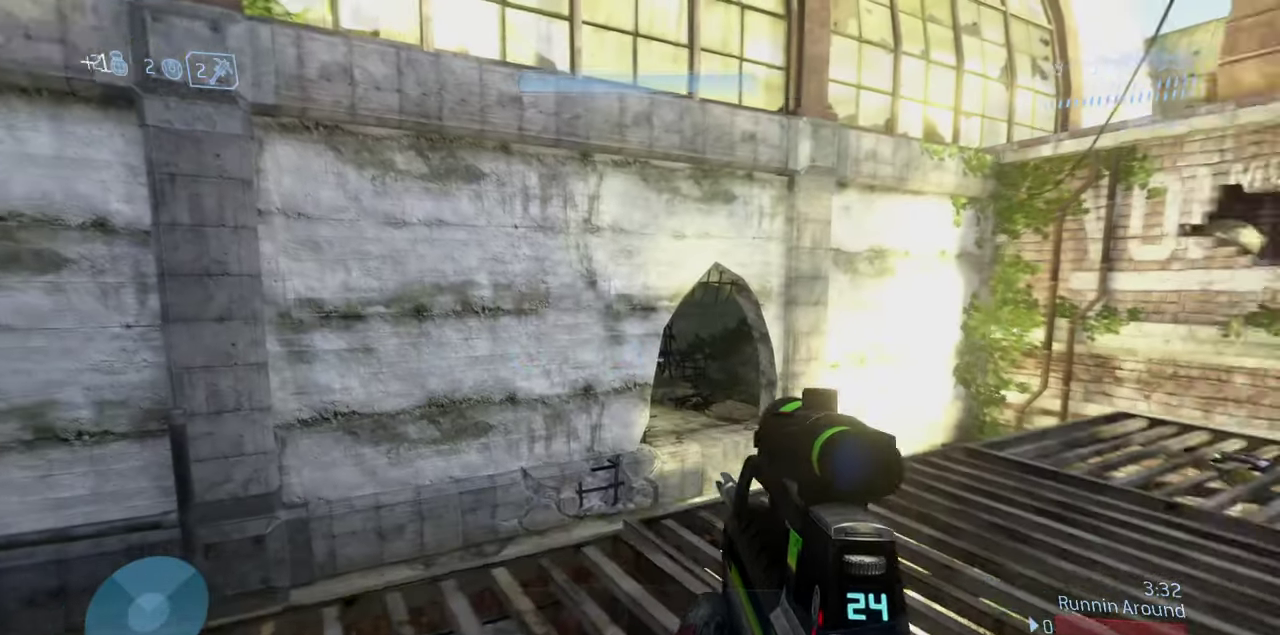
{"dt_ms": 900, "buttons": [], "left_stick": "up-right", "right_stick": "center", "events": [[17, "left_stick", "down"], [83, "right_stick", "down-right"], [133, "right_stick", "center"], [200, "left_stick", "center"], [267, "left_stick", "up"], [567, "left_stick", "up-right"], [633, "right_stick", "down"], [783, "right_stick", "center"]]}
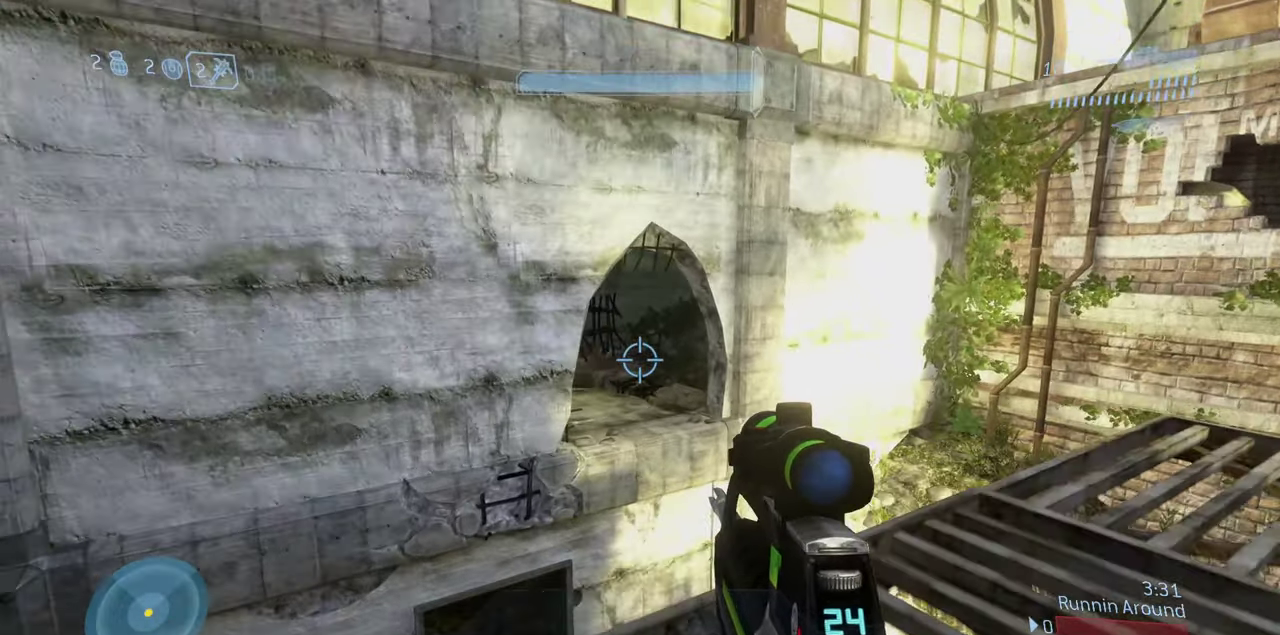
{"dt_ms": 300, "buttons": [], "left_stick": "up", "right_stick": "center", "events": [[50, "right_stick", "down"], [67, "left_stick", "up"], [300, "right_stick", "center"]]}
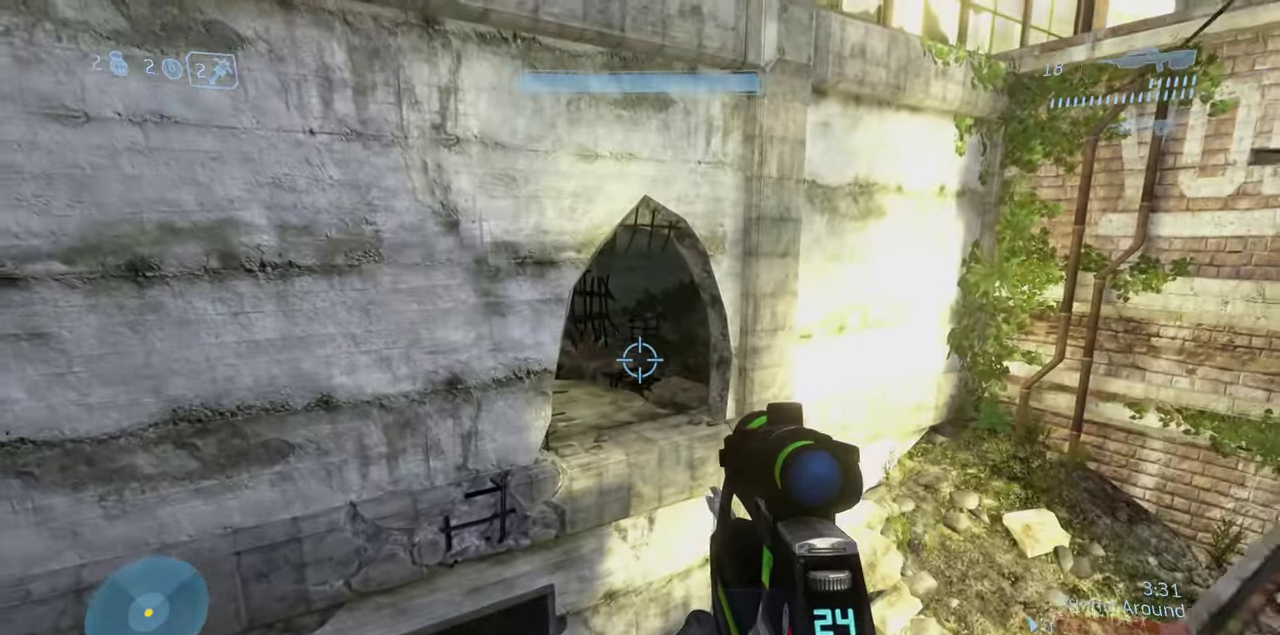
{"dt_ms": 500, "buttons": [], "left_stick": "up", "right_stick": "down", "events": [[167, "A", "down"], [200, "right_stick", "down"], [483, "A", "up"]]}
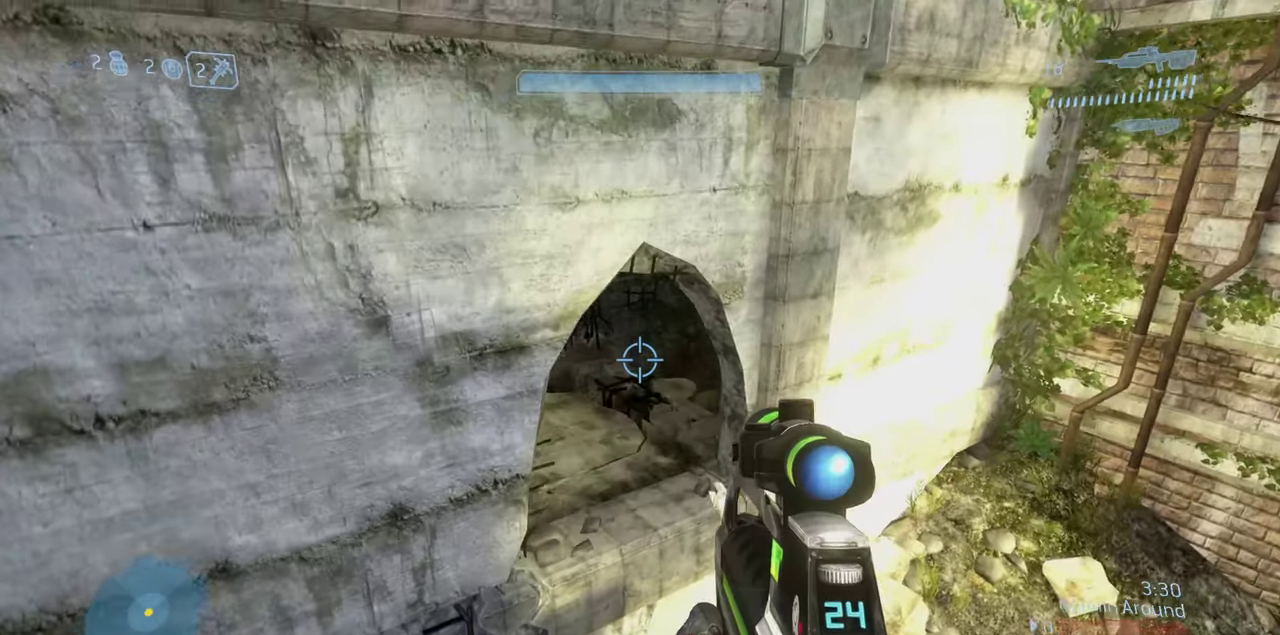
{"dt_ms": 500, "buttons": [], "left_stick": "up", "right_stick": "down", "events": []}
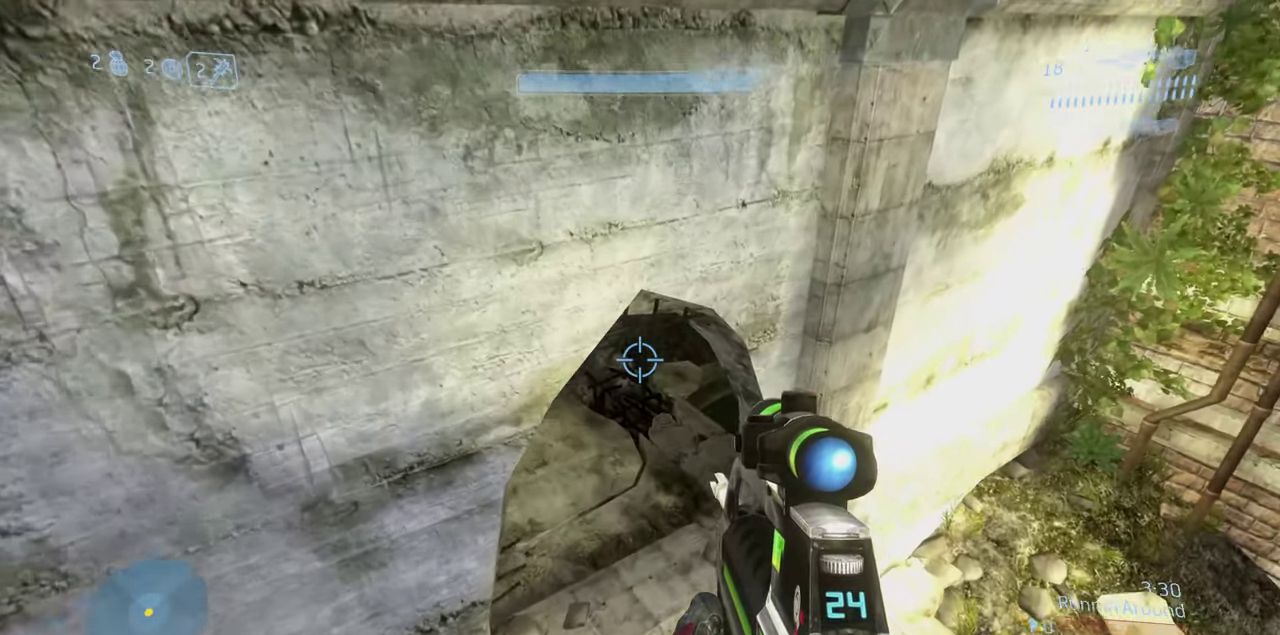
{"dt_ms": 400, "buttons": [], "left_stick": "up-right", "right_stick": "left", "events": [[133, "right_stick", "center"], [217, "right_stick", "left"], [383, "left_stick", "up-right"]]}
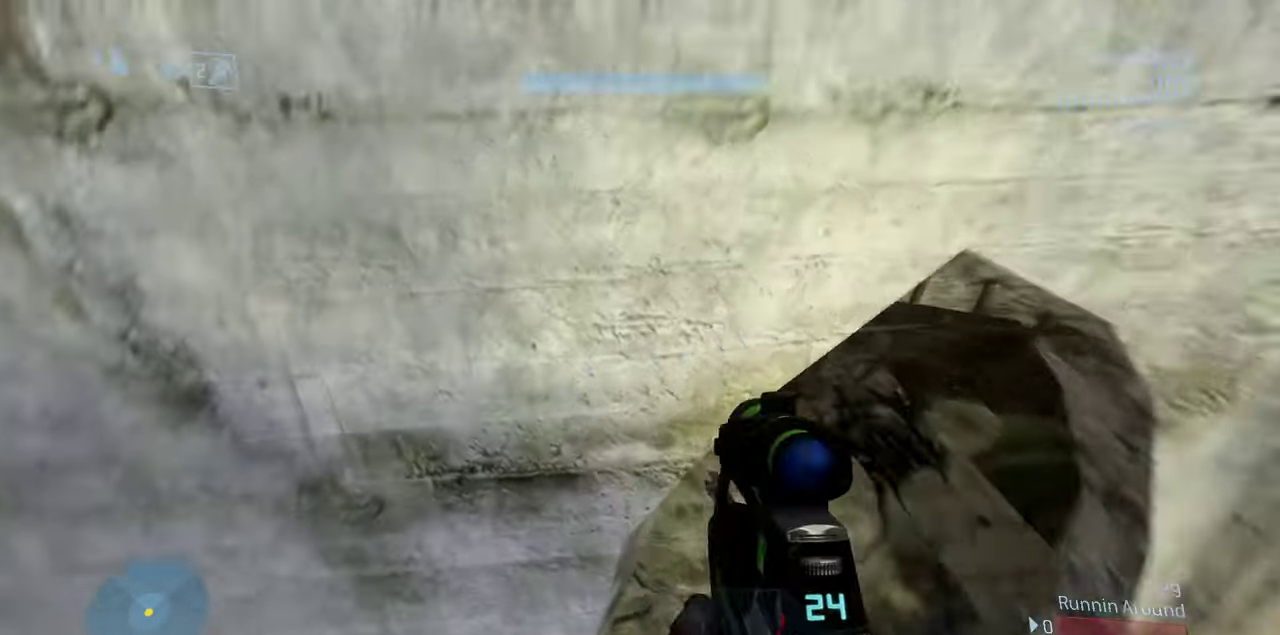
{"dt_ms": 600, "buttons": [], "left_stick": "right", "right_stick": "left", "events": [[117, "right_stick", "up-left"], [300, "left_stick", "right"], [600, "right_stick", "left"]]}
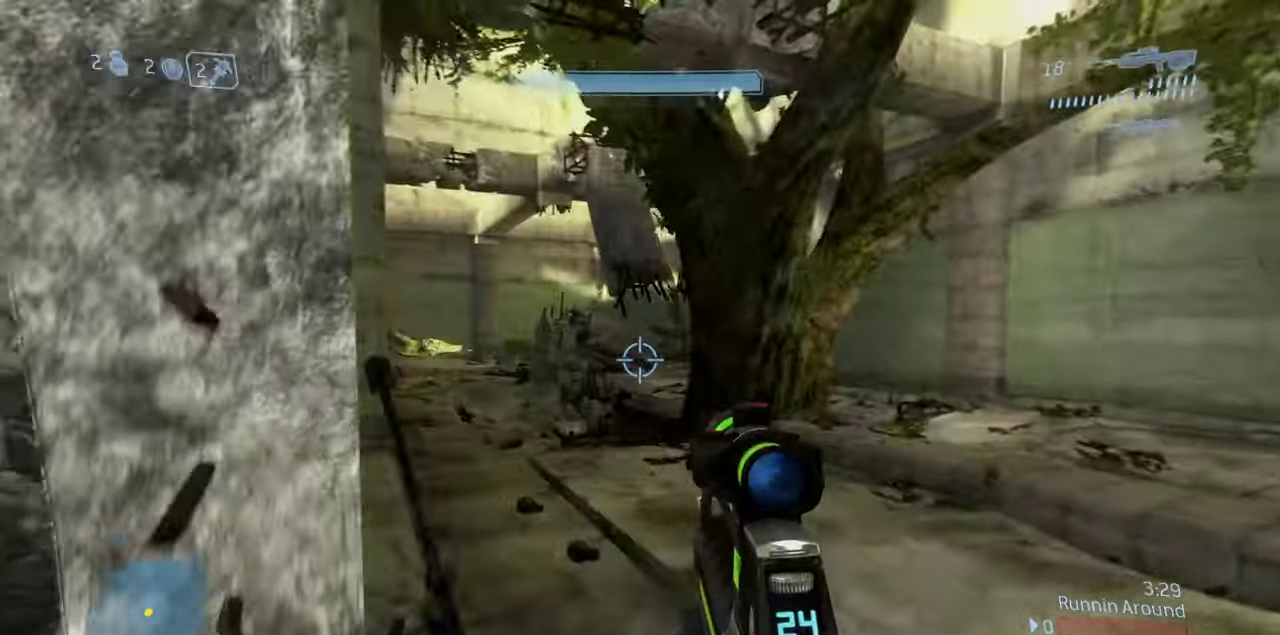
{"dt_ms": 300, "buttons": [], "left_stick": "center", "right_stick": "center", "events": [[50, "left_stick", "center"], [100, "R2", "down"], [100, "right_stick", "center"], [267, "R2", "up"]]}
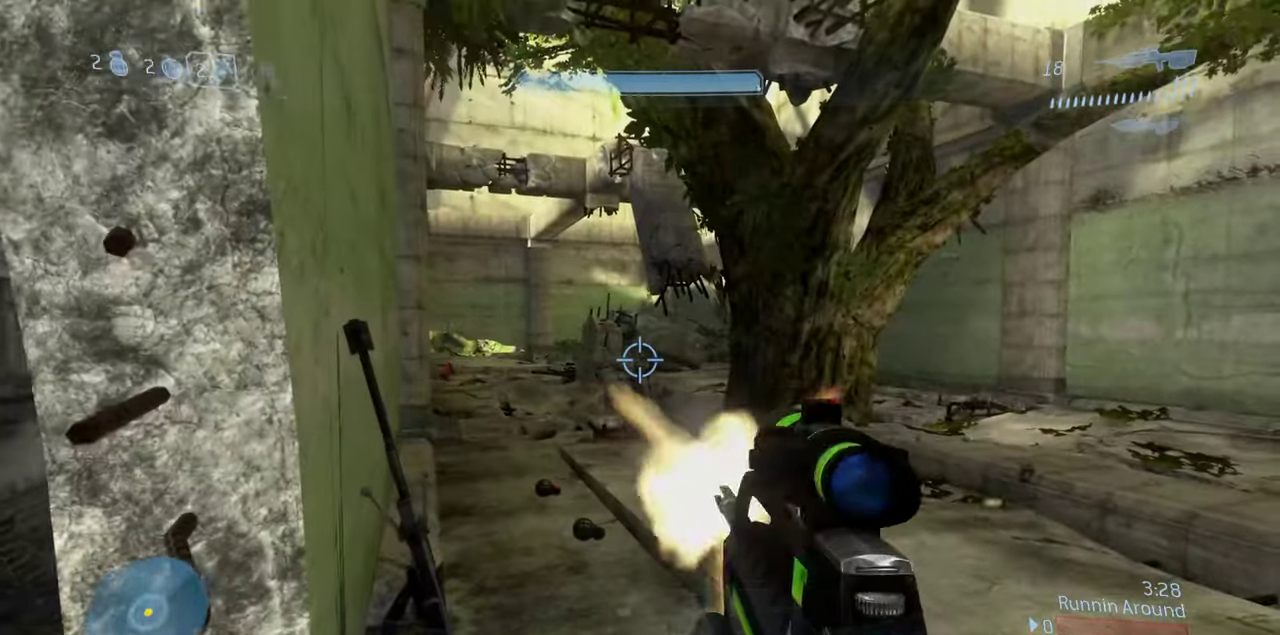
{"dt_ms": 900, "buttons": [], "left_stick": "down-right", "right_stick": "left", "events": [[483, "R2", "down"], [583, "left_stick", "right"], [600, "R2", "up"], [633, "left_stick", "down-right"], [883, "right_stick", "left"]]}
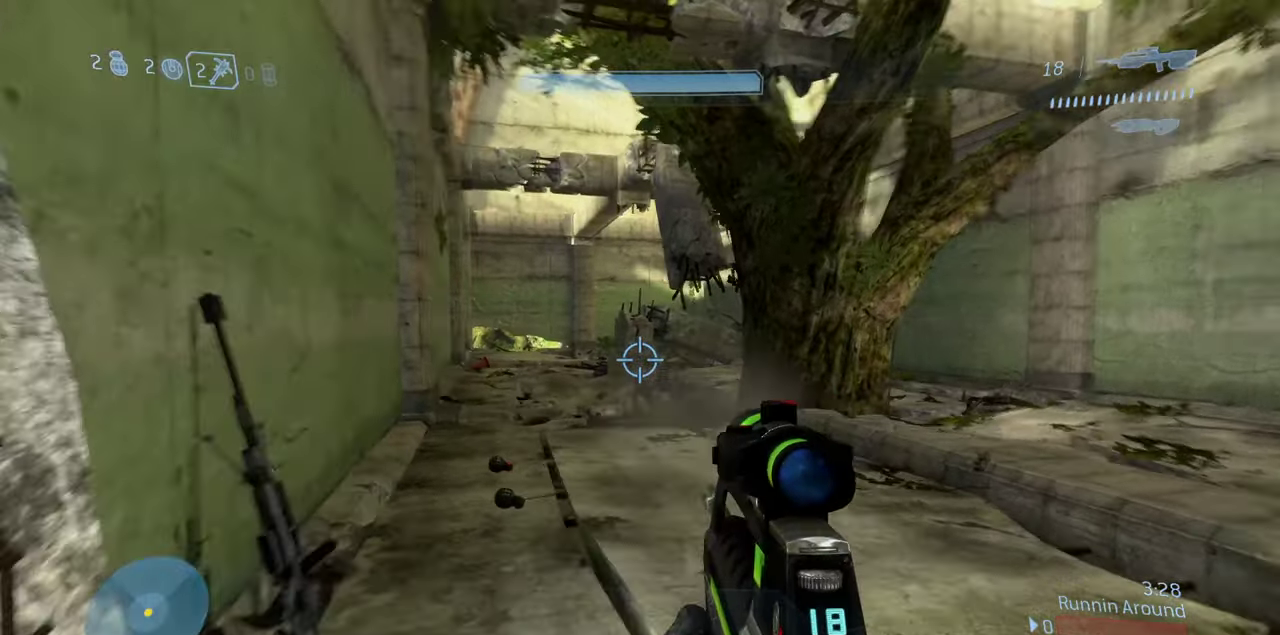
{"dt_ms": 300, "buttons": [], "left_stick": "down-left", "right_stick": "center", "events": [[183, "left_stick", "down-left"], [283, "right_stick", "center"]]}
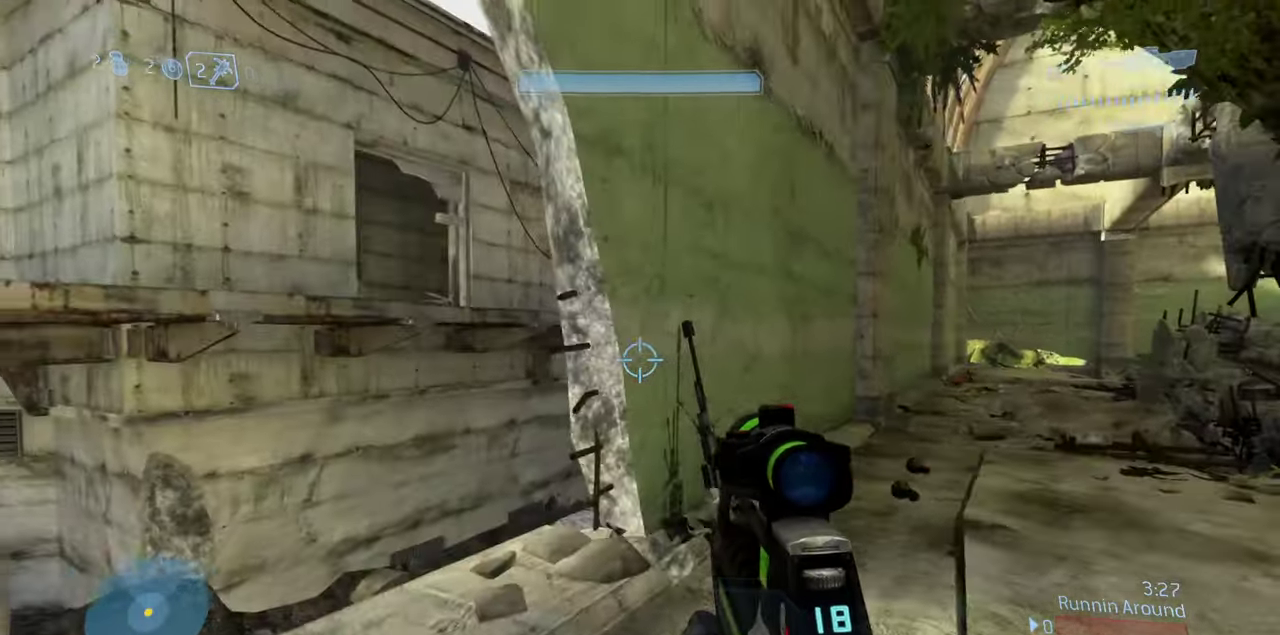
{"dt_ms": 600, "buttons": [], "left_stick": "right", "right_stick": "center", "events": [[100, "left_stick", "left"], [200, "left_stick", "center"], [250, "right_stick", "up"], [367, "left_stick", "right"], [467, "right_stick", "center"]]}
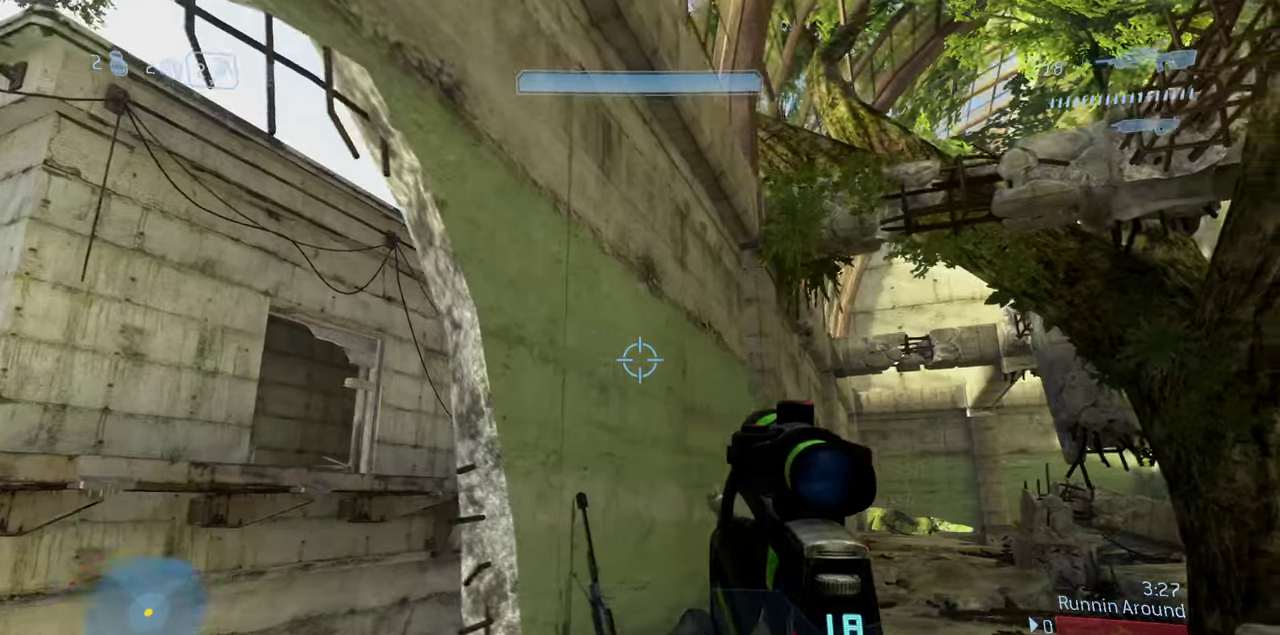
{"dt_ms": 400, "buttons": [], "left_stick": "up-right", "right_stick": "center", "events": [[67, "right_stick", "right"], [133, "right_stick", "up-right"], [183, "right_stick", "center"], [200, "left_stick", "up-right"]]}
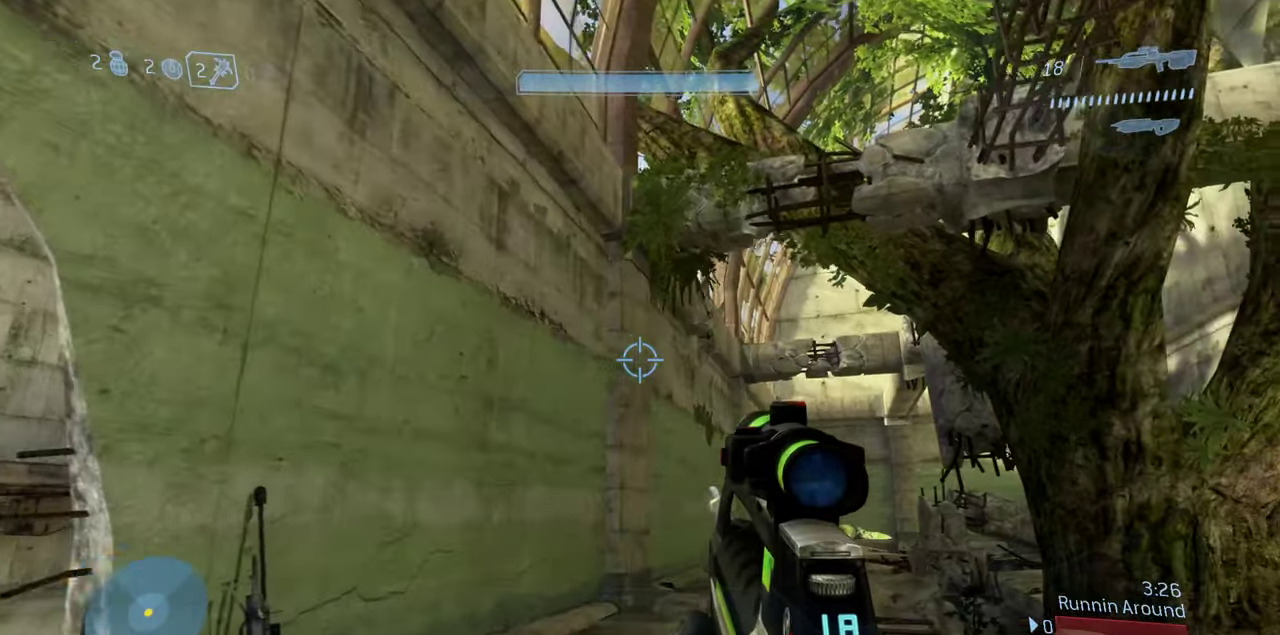
{"dt_ms": 500, "buttons": [], "left_stick": "up-right", "right_stick": "center", "events": []}
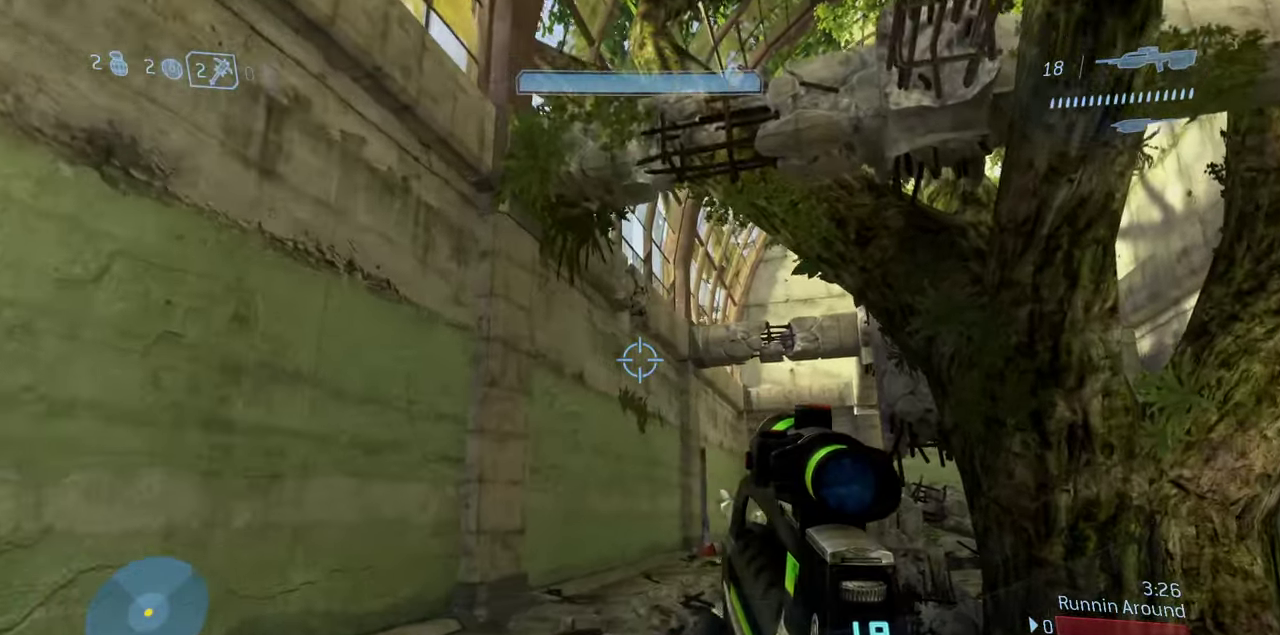
{"dt_ms": 500, "buttons": [], "left_stick": "up-right", "right_stick": "center", "events": [[183, "right_stick", "down"], [333, "right_stick", "down-right"], [467, "right_stick", "center"]]}
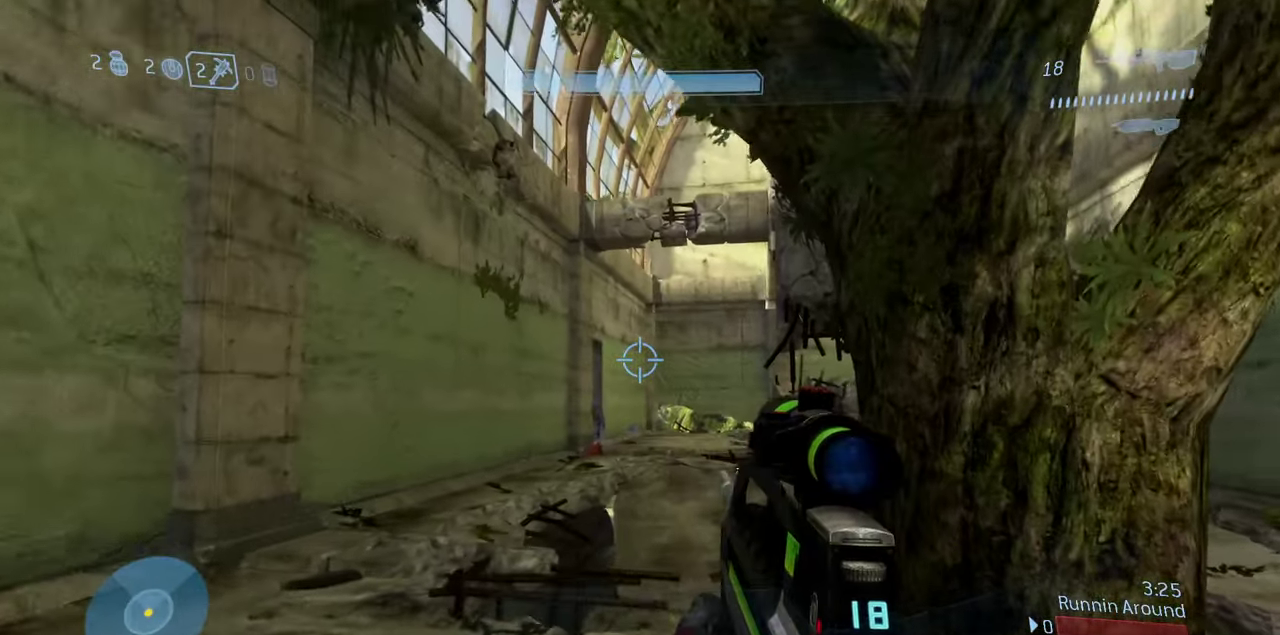
{"dt_ms": 300, "buttons": [], "left_stick": "up-right", "right_stick": "up-left", "events": [[150, "right_stick", "up-left"]]}
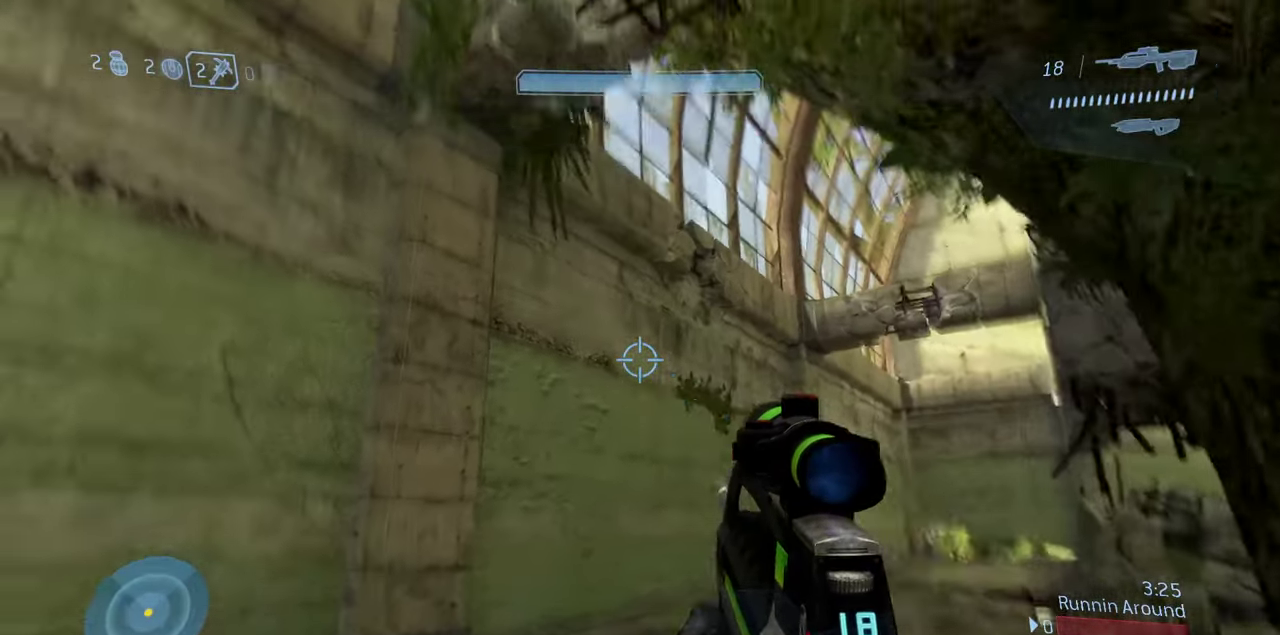
{"dt_ms": 700, "buttons": [], "left_stick": "center", "right_stick": "up", "events": [[450, "left_stick", "center"], [550, "right_stick", "up"]]}
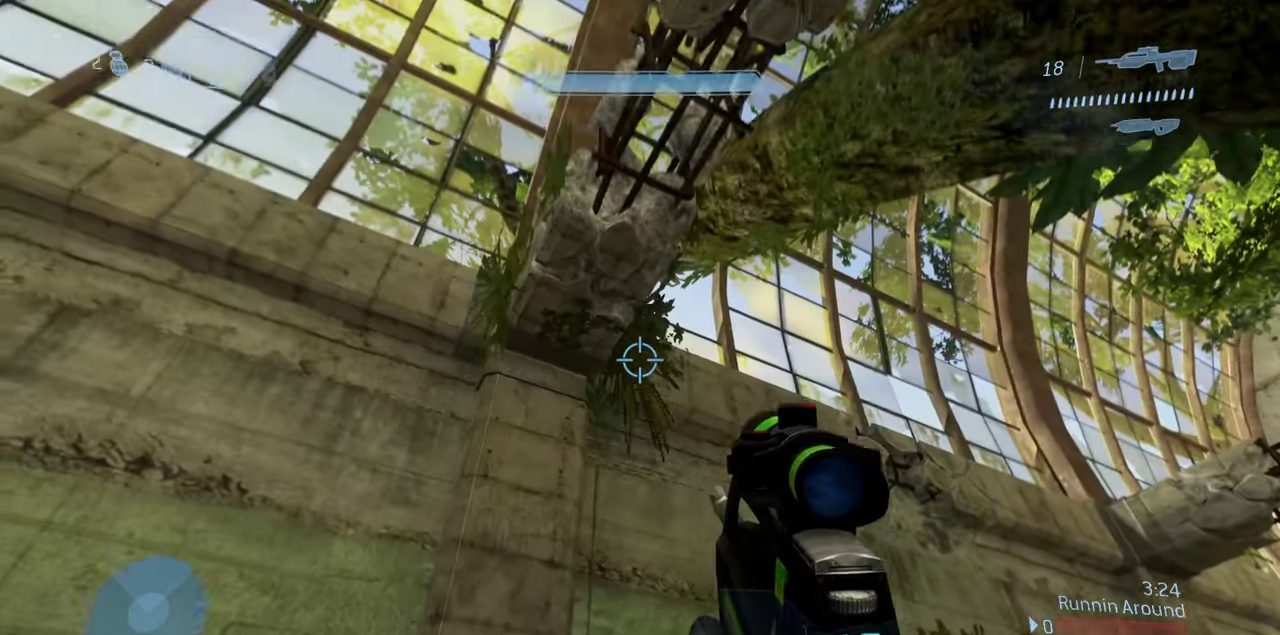
{"dt_ms": 500, "buttons": ["A"], "left_stick": "up-right", "right_stick": "left", "events": [[233, "left_stick", "up-right"], [233, "right_stick", "center"], [450, "right_stick", "left"], [483, "A", "down"]]}
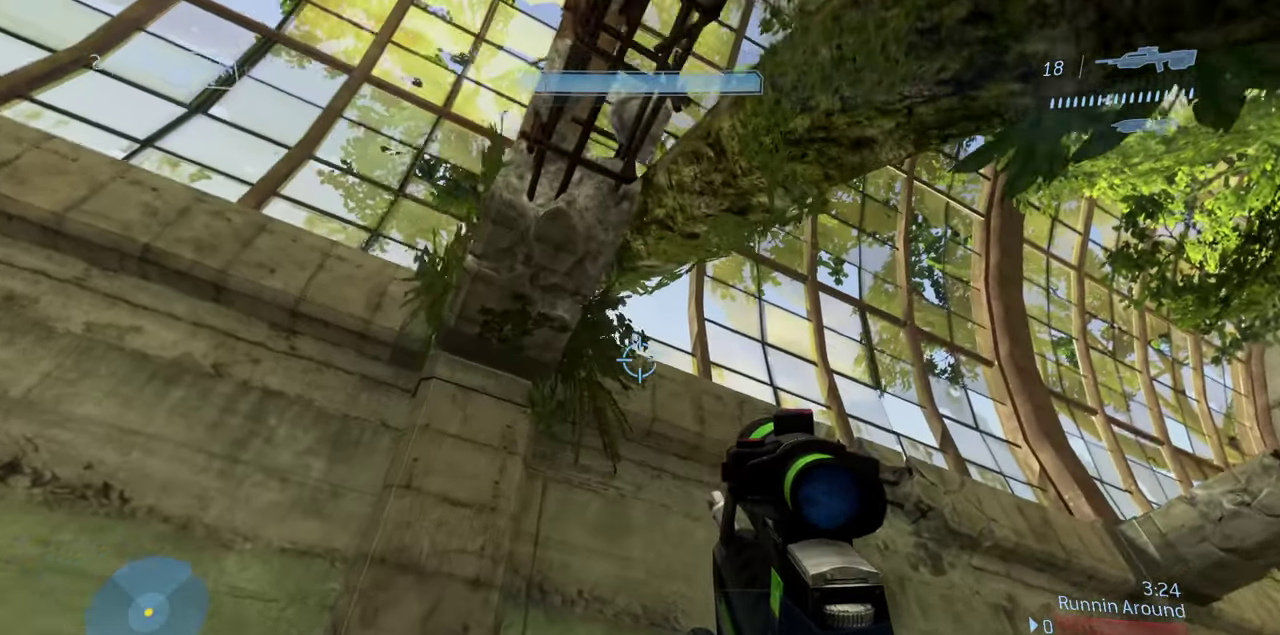
{"dt_ms": 300, "buttons": [], "left_stick": "right", "right_stick": "left", "events": [[200, "A", "up"], [250, "left_stick", "right"]]}
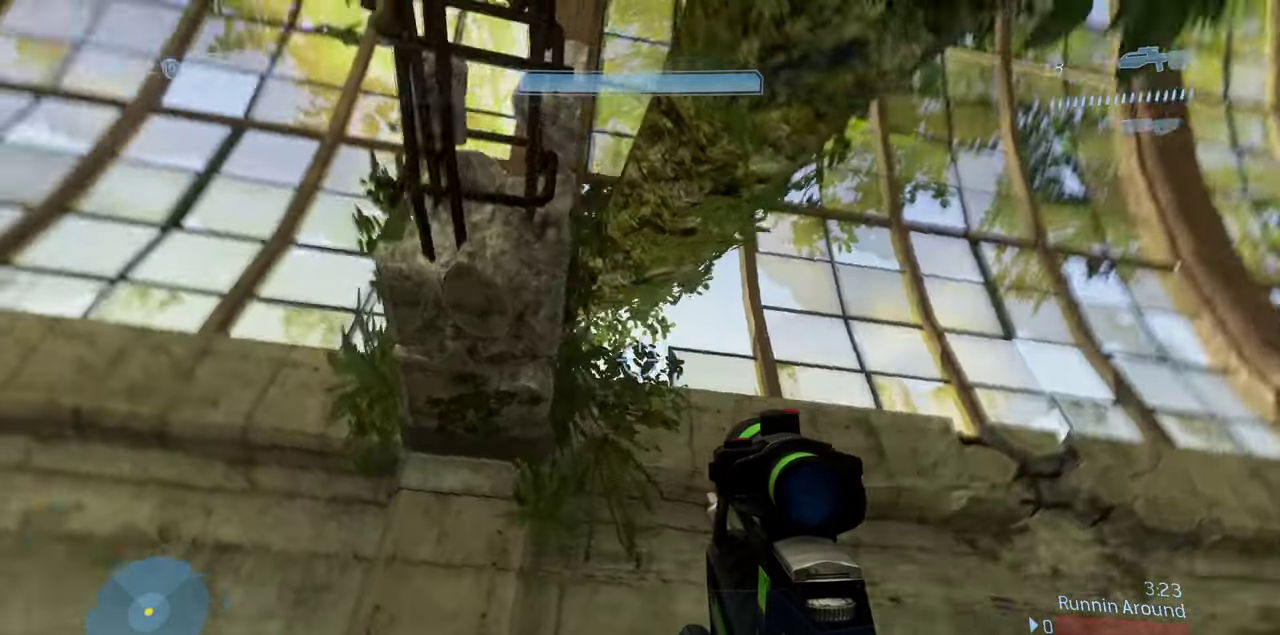
{"dt_ms": 900, "buttons": ["L3"], "left_stick": "right", "right_stick": "down", "events": [[117, "L3", "down"], [517, "L2", "down"], [550, "right_stick", "up-left"], [583, "Y", "down"], [650, "Y", "up"], [667, "L2", "up"], [733, "Y", "down"], [750, "right_stick", "center"], [800, "right_stick", "down"], [850, "Y", "up"]]}
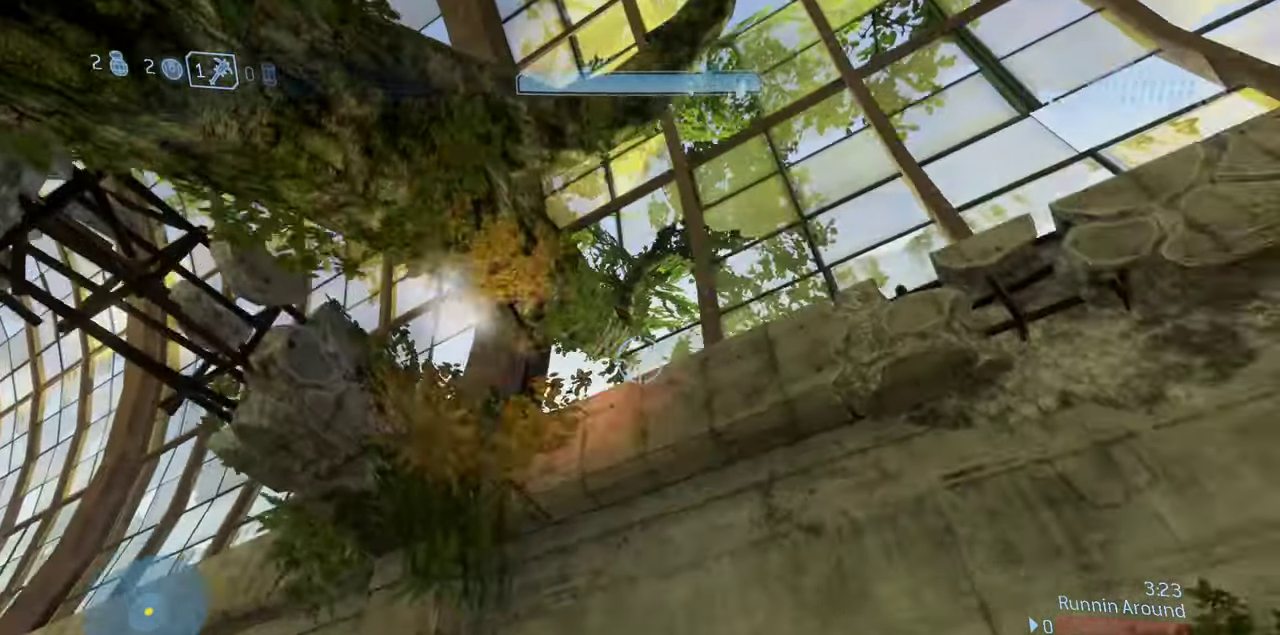
{"dt_ms": 300, "buttons": [], "left_stick": "right", "right_stick": "down", "events": [[17, "L3", "up"], [67, "right_stick", "center"], [283, "right_stick", "down"]]}